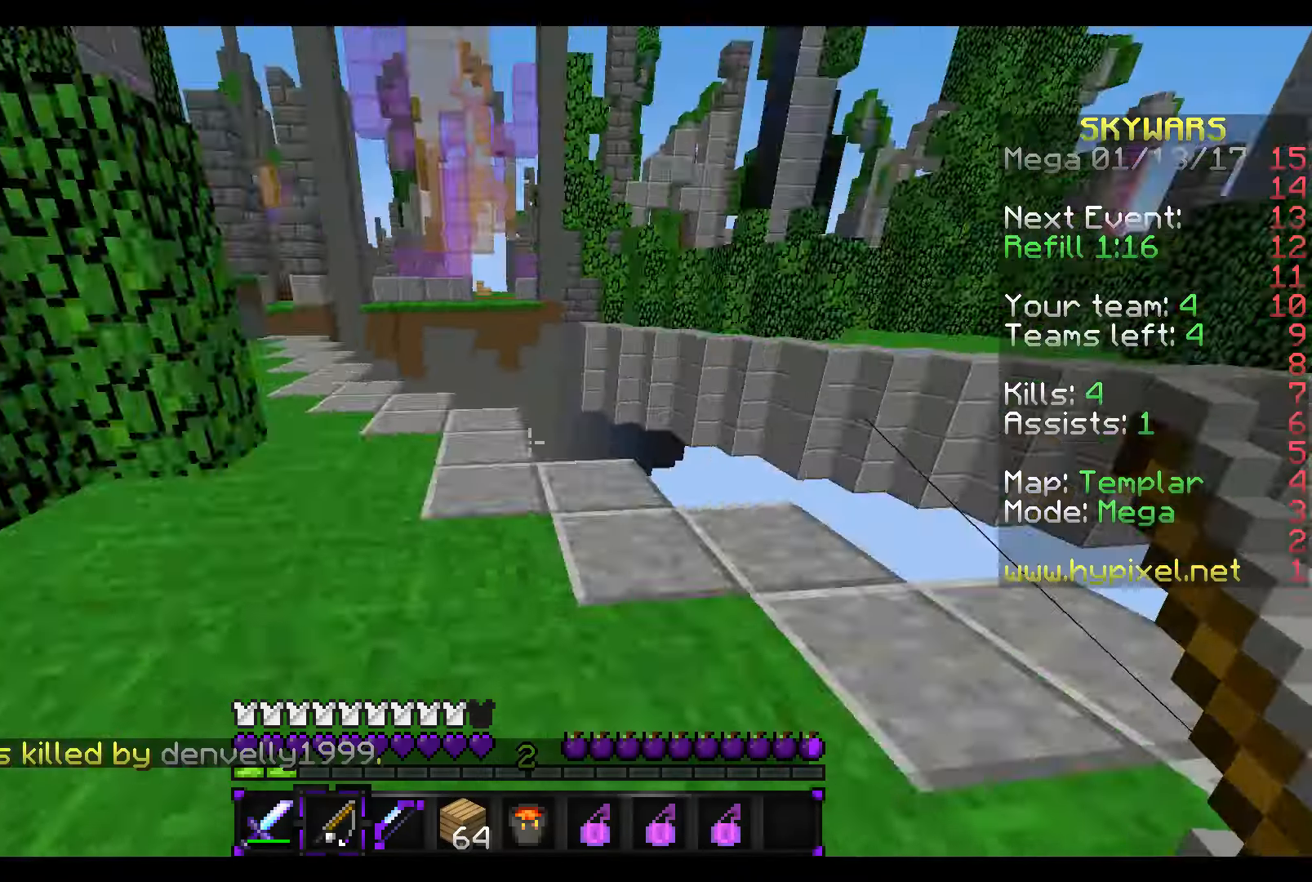
Gameplay with keyboard and mouse; each line is a JSON object with the keys and mouse buttons held at the frame after it. "events" lists presses ("down") and releases ("up") of "a", "d", "s", "w", "mouse_left" and "mouse_right" between this image and that frame as [ms after this image, input, new state], when the widget could be followed in between. "mouse_left", "mouse_right" = the "left", "right" buttons of the "mouse" list. No other keys are recorded. Fast repeated clicks can show as one long hold. Mouse movement is not recorded.
{"keys": ["w"], "mouse": [], "events": []}
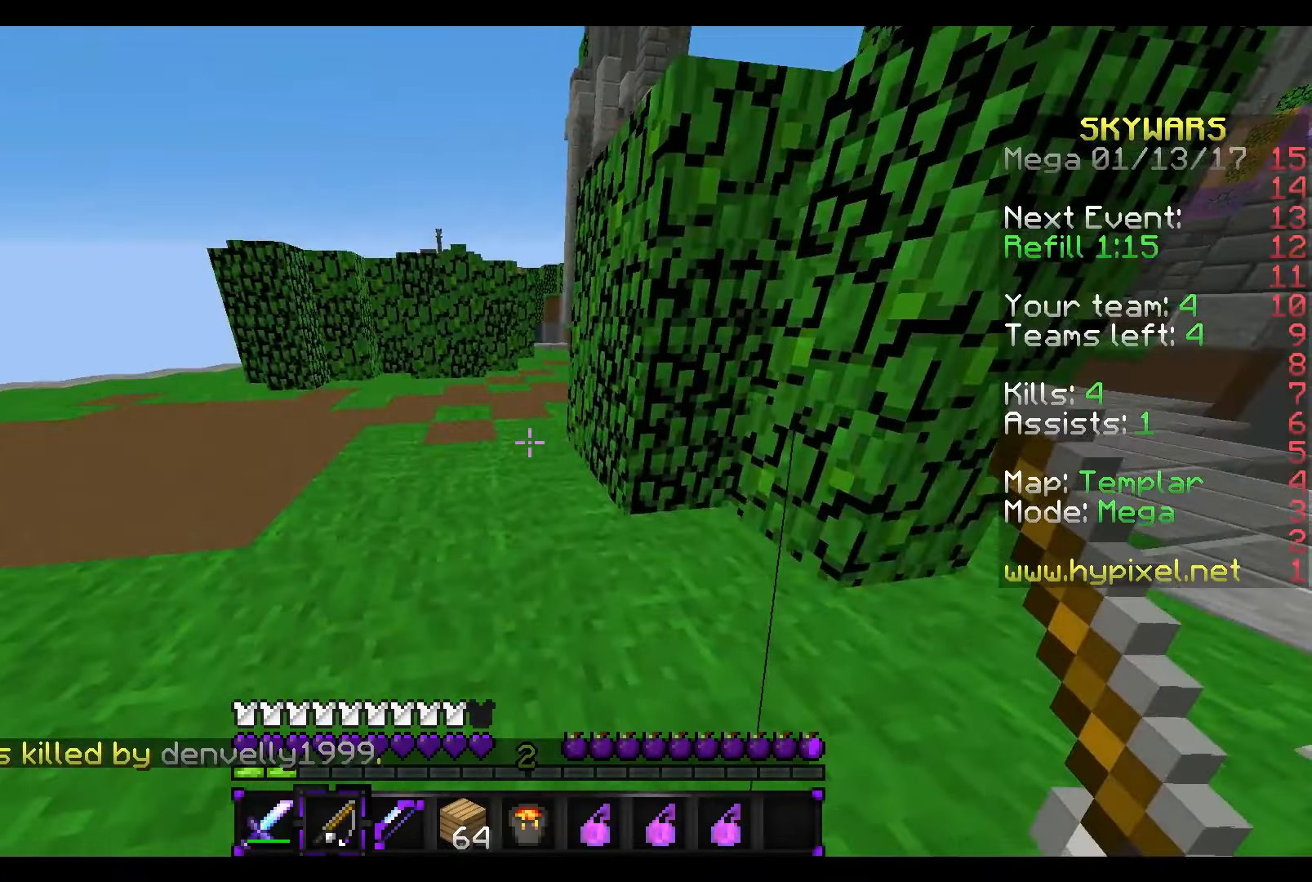
{"keys": ["w"], "mouse": [], "events": [[17, "a", "down"], [217, "a", "up"]]}
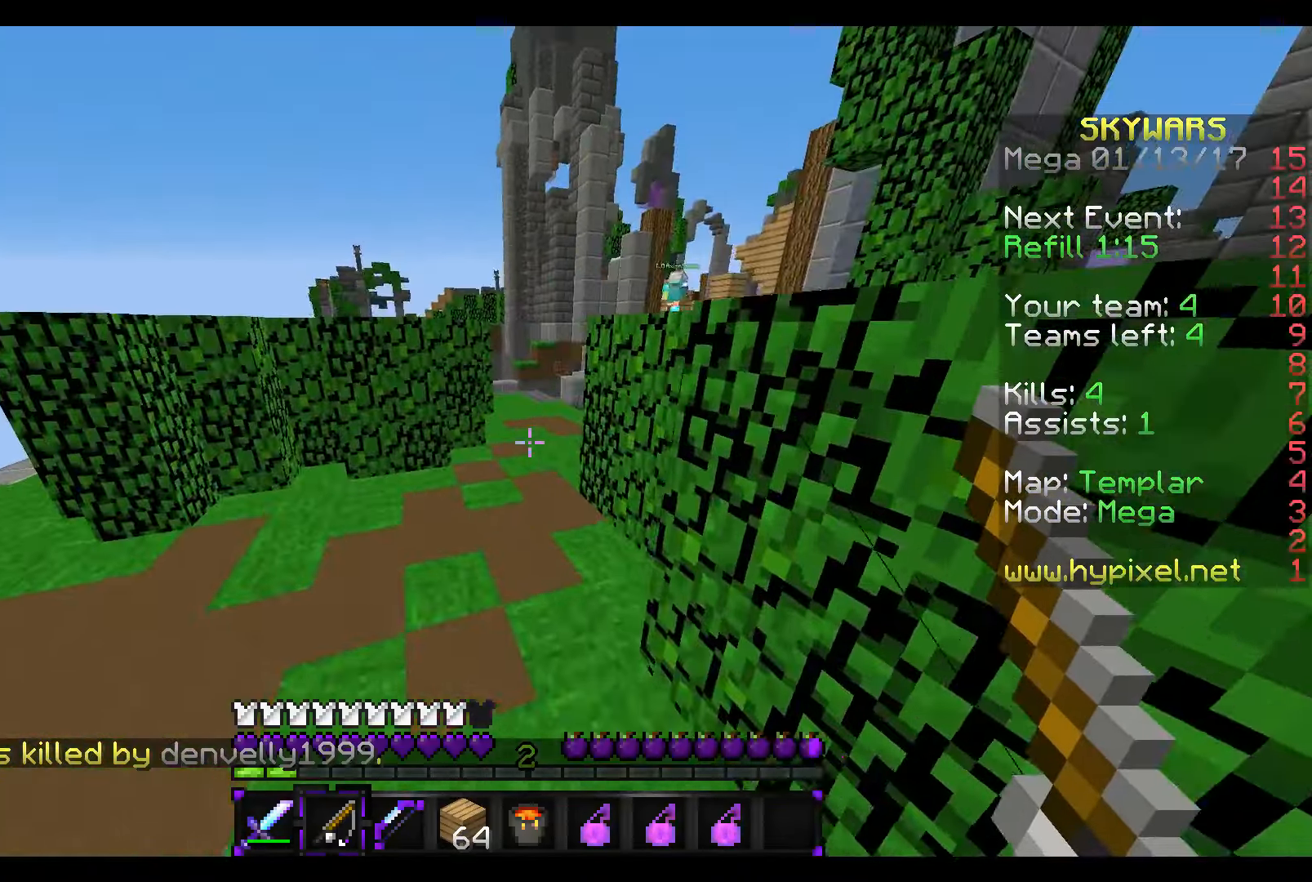
{"keys": ["w"], "mouse": []}
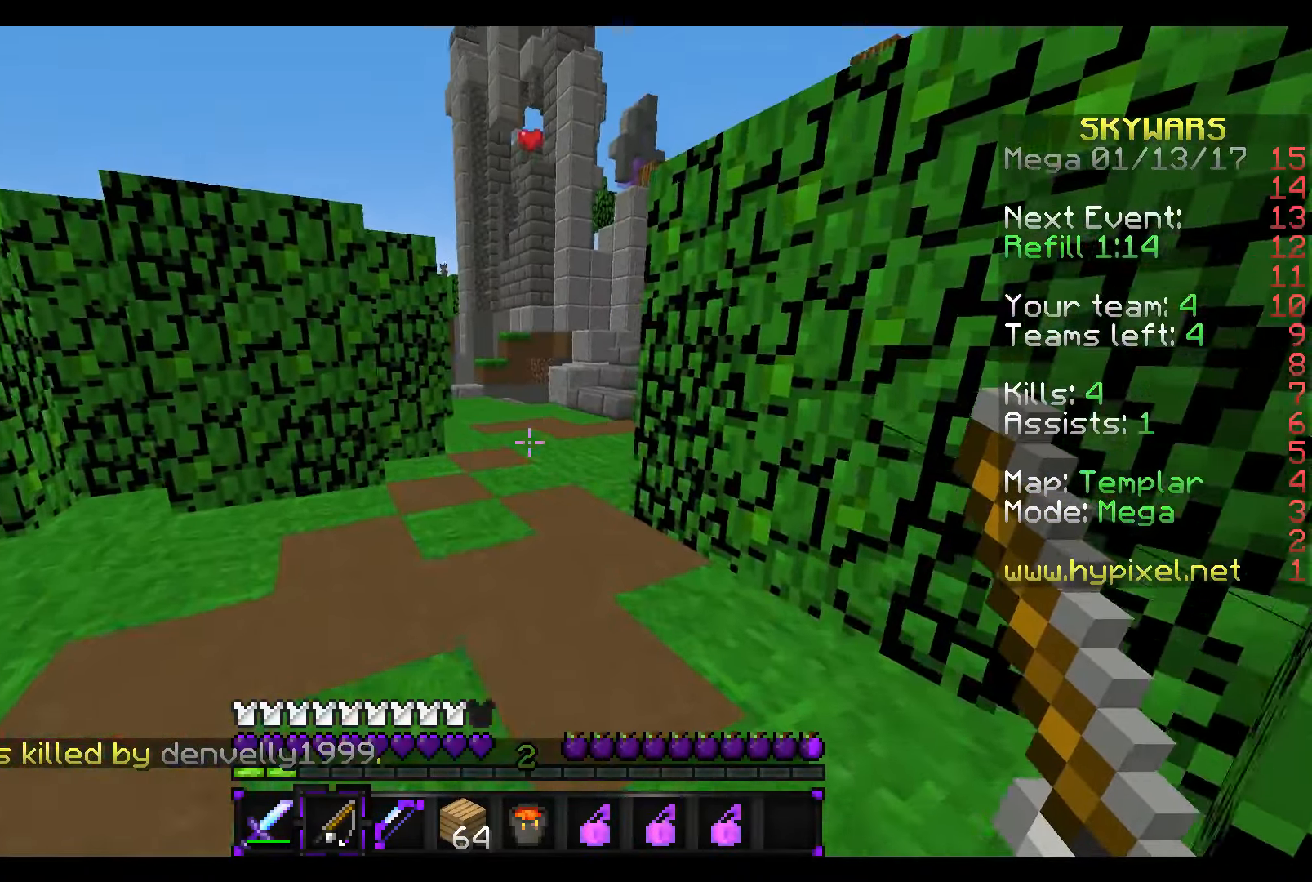
{"keys": ["w"], "mouse": [], "events": [[167, "mouse_right", "down"], [317, "mouse_right", "up"]]}